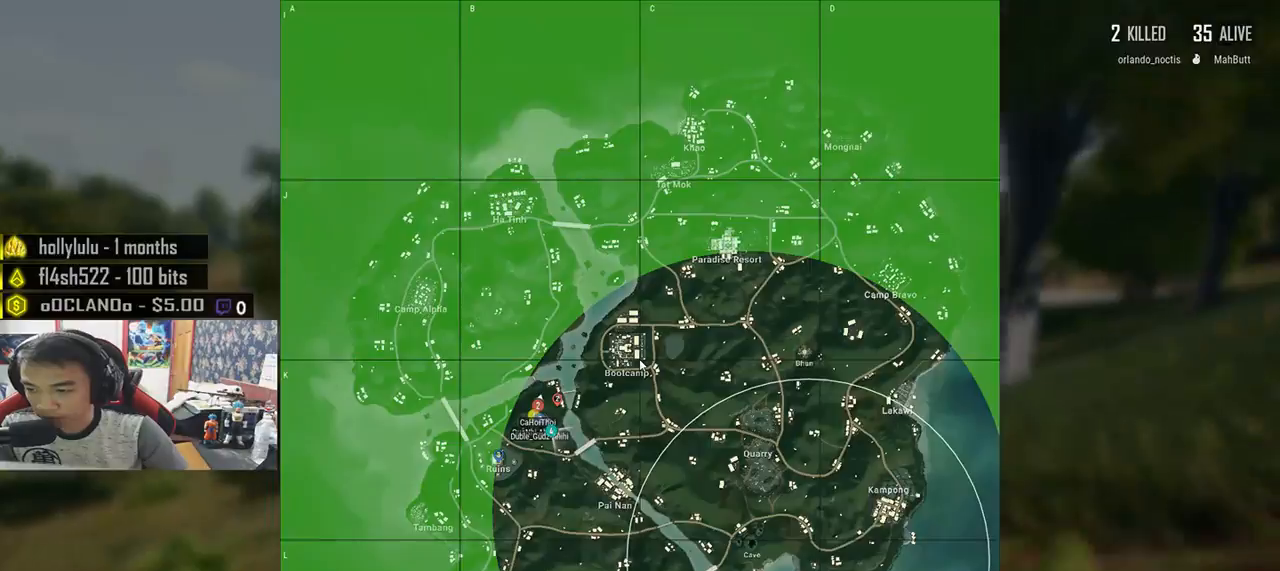
Gameplay with keyboard and mouse; each line is a JSON object with the keys and mouse buttons held at the frame after it. "events" lists presses ("down") and releases ("up") of "a", "c", "ctrl", "d", "e", "f", "q", "r", "s", "shift", "space", "tab", "v", "w", "x", "z", "mouse_left", "mouse_wheel", "mouse_right", "mouse_mb4" and "mouse_mb5" between this image and that frame as [ms after this image, input, new state], when the widget could be followed in between. "mouse_left", "mouse_wheel", "mouse_right", "mouse_mb4", "mouse_mb5" = the "left", "wheel", "right", "mb4", "mb5" buttons of the "mouse" list. No other keys are recorded. "wheel" means that the mouse wheel is clicked or scrolled. Mouse movement is not recorded.
{"keys": ["shift", "w"], "mouse": [], "events": []}
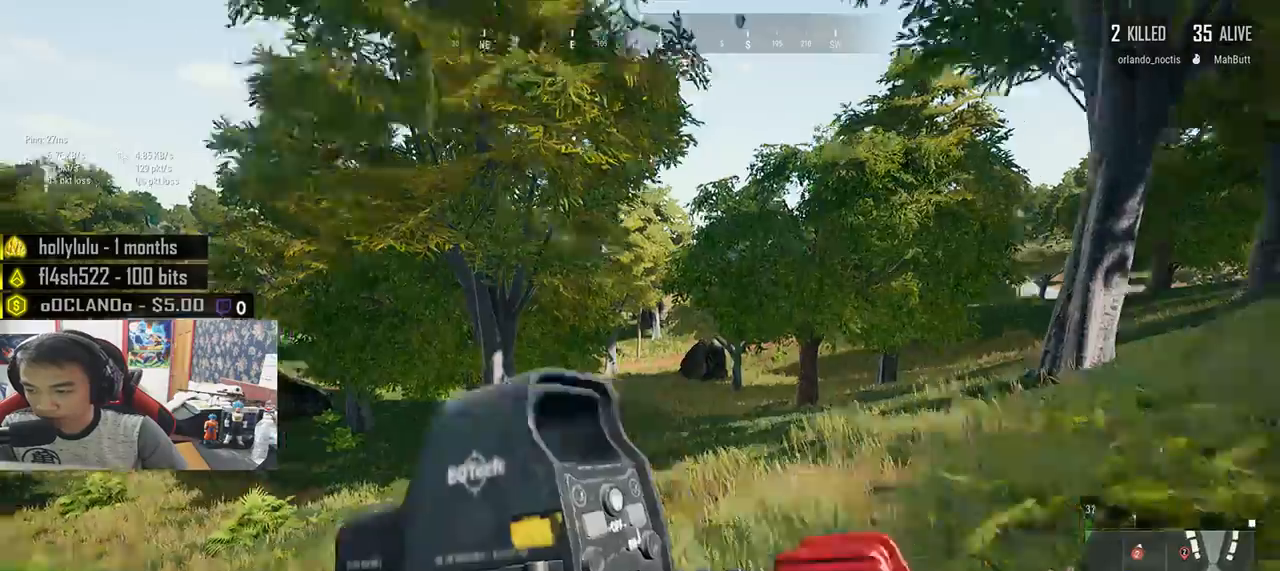
{"keys": ["shift", "w"], "mouse": [], "events": []}
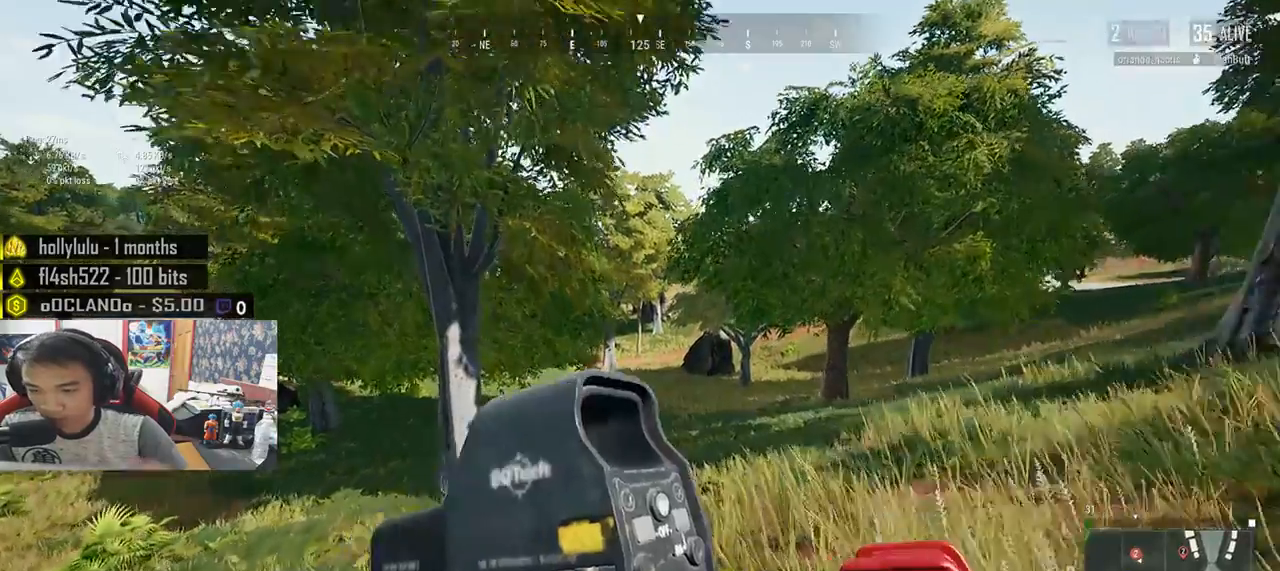
{"keys": ["d", "shift", "w"], "mouse": [], "events": [[217, "d", "down"]]}
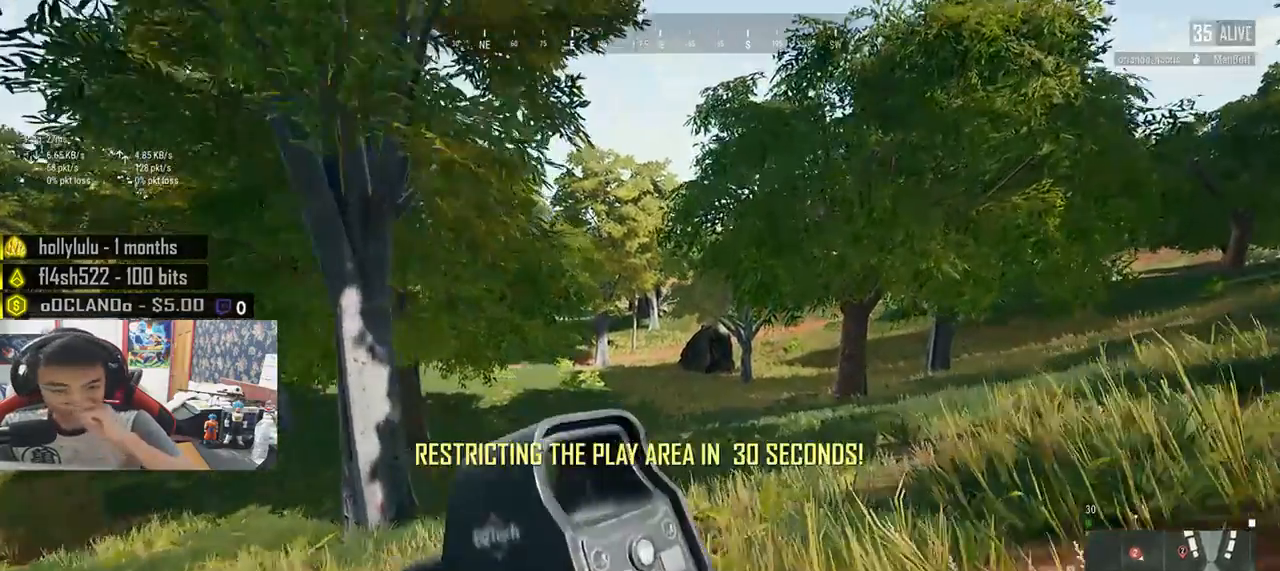
{"keys": ["d", "shift", "w"], "mouse": [], "events": []}
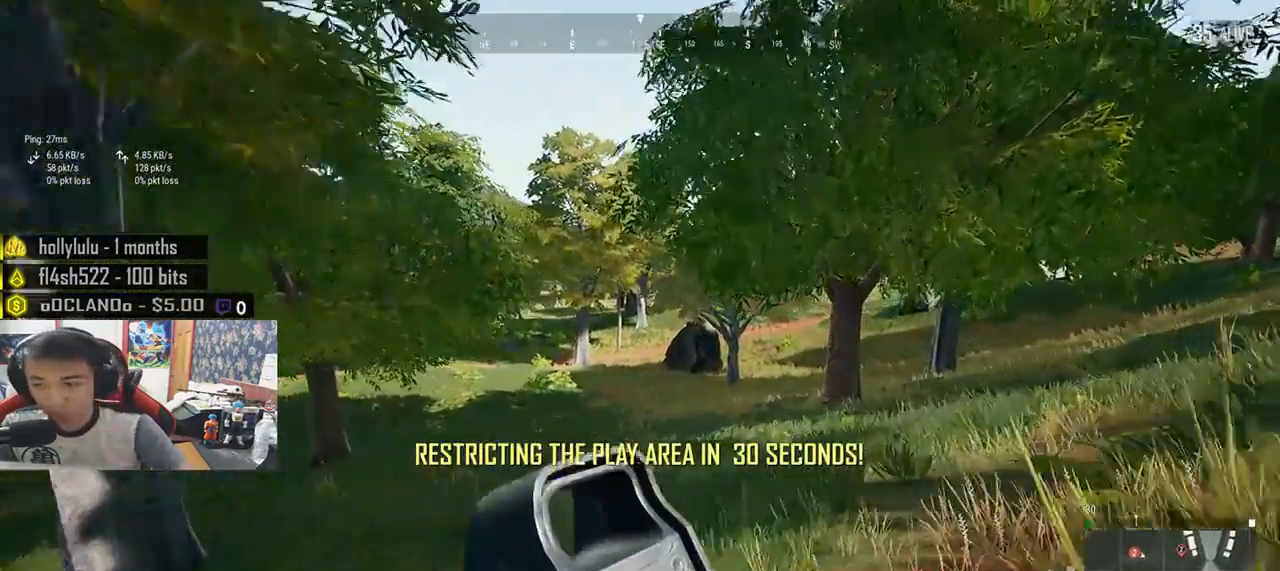
{"keys": ["d", "shift", "w"], "mouse": [], "events": []}
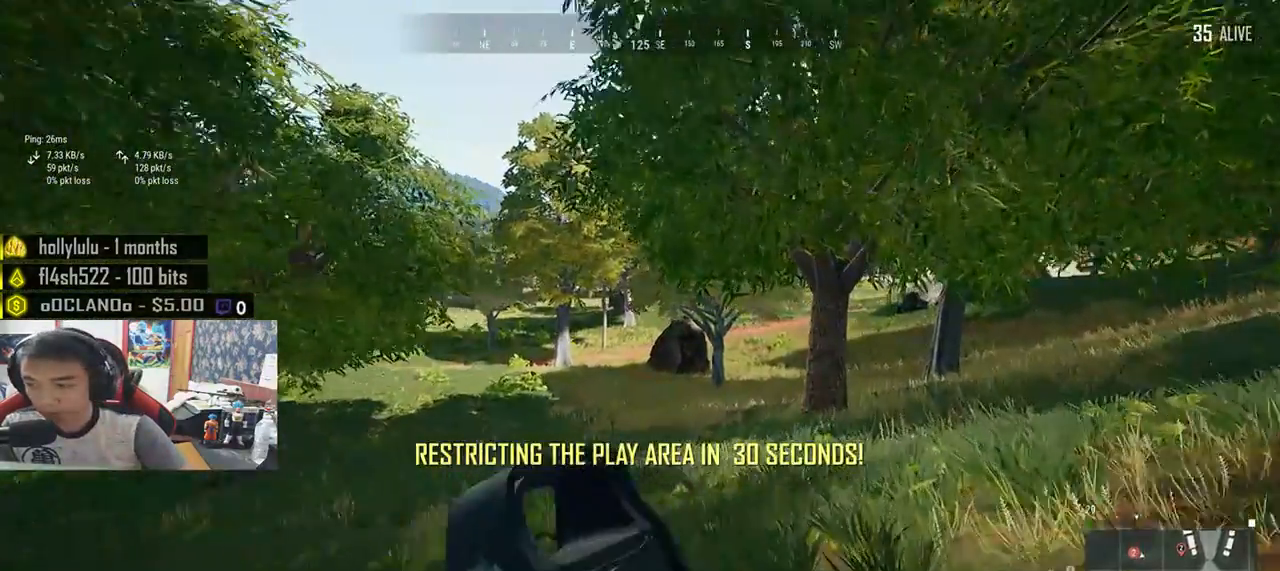
{"keys": ["d", "shift", "w"], "mouse": [], "events": []}
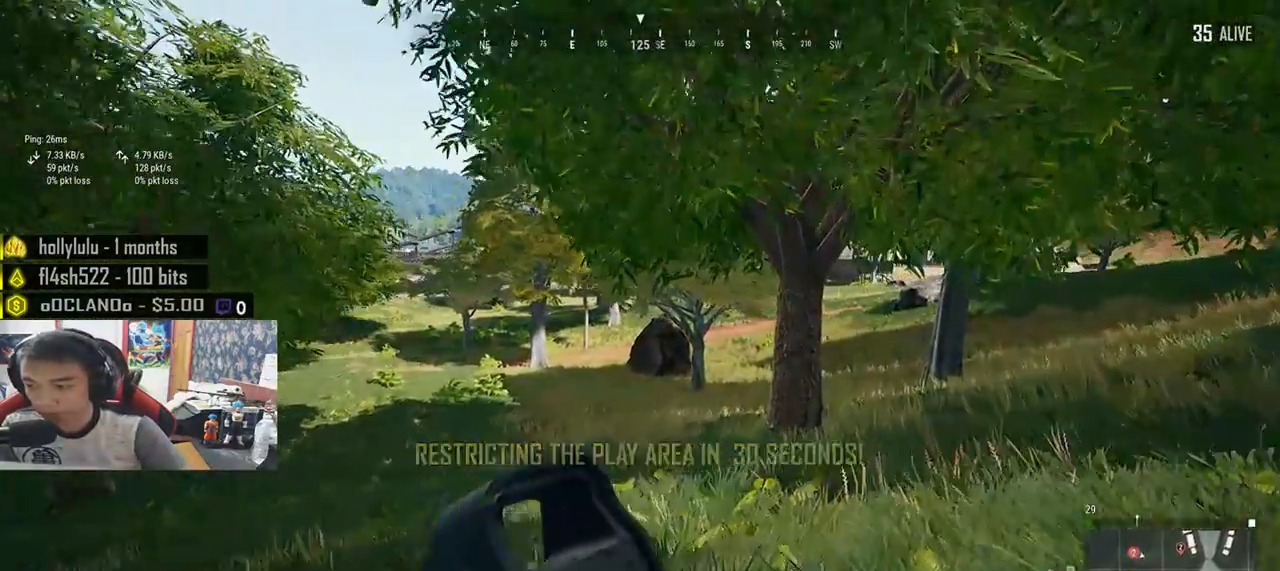
{"keys": ["d", "shift", "w"], "mouse": [], "events": []}
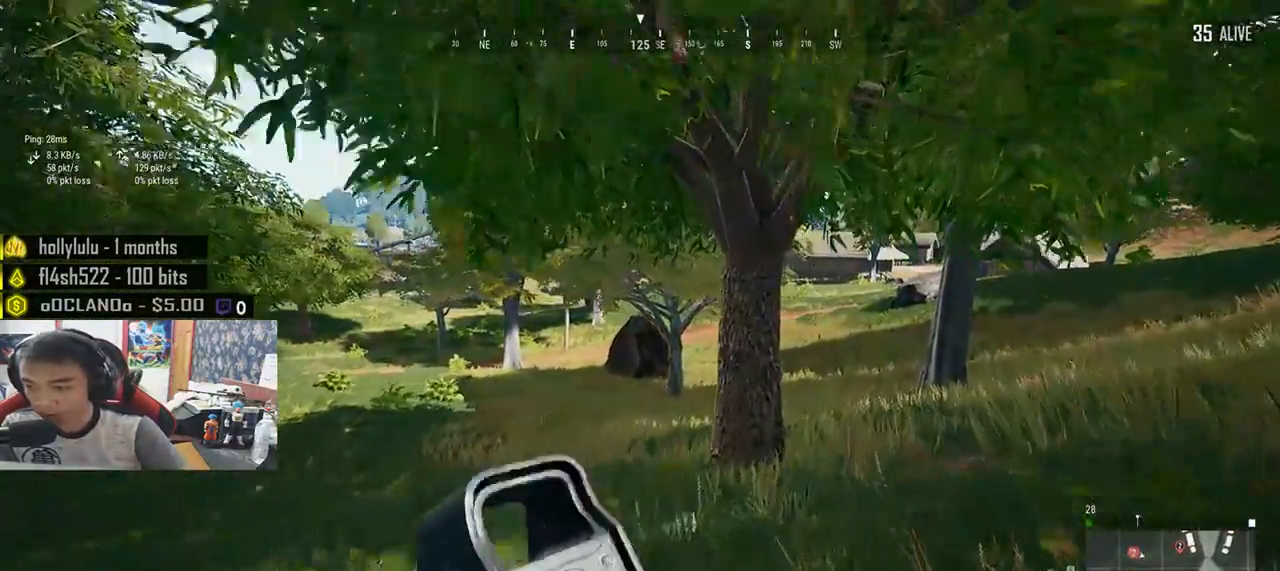
{"keys": ["d", "shift", "w"], "mouse": [], "events": []}
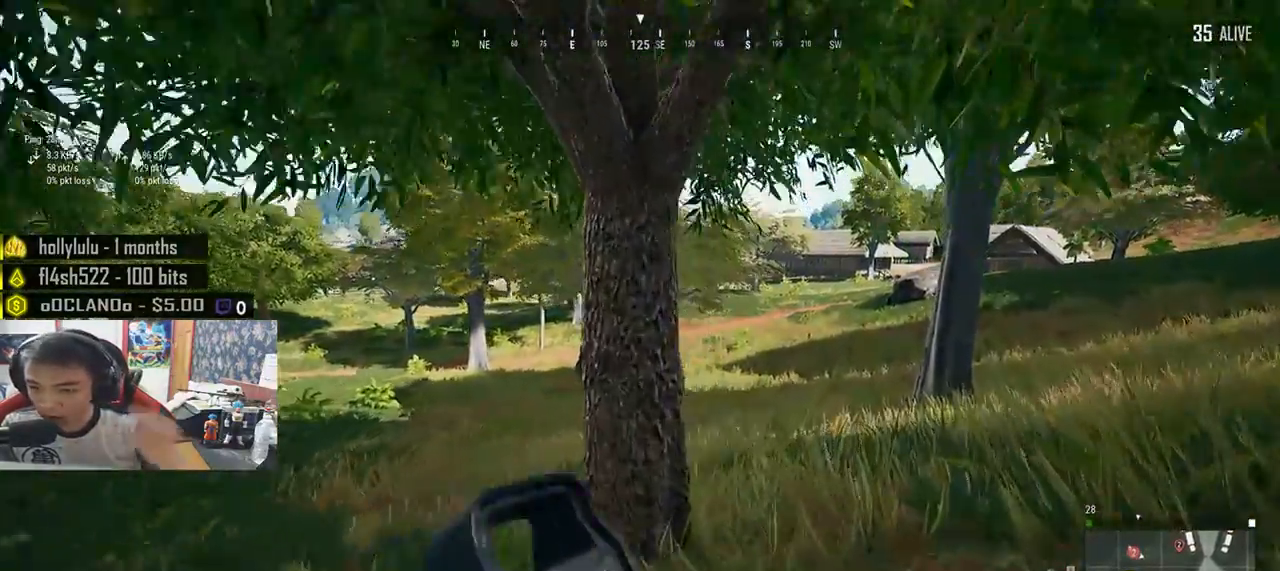
{"keys": ["d", "shift", "w"], "mouse": [], "events": []}
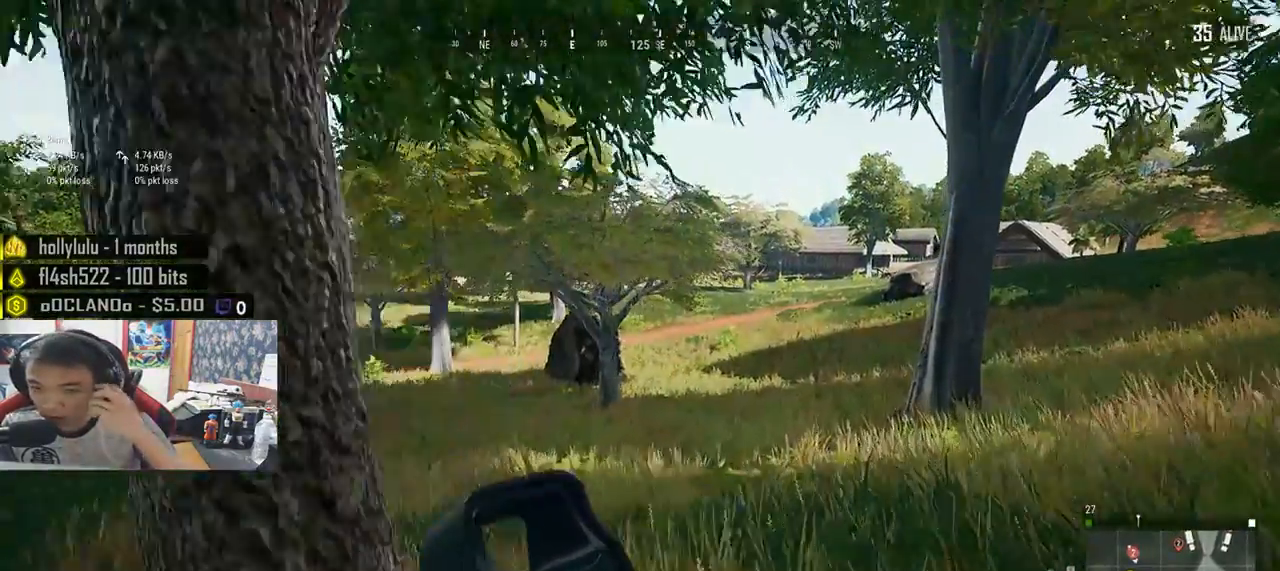
{"keys": ["d", "shift", "w"], "mouse": [], "events": []}
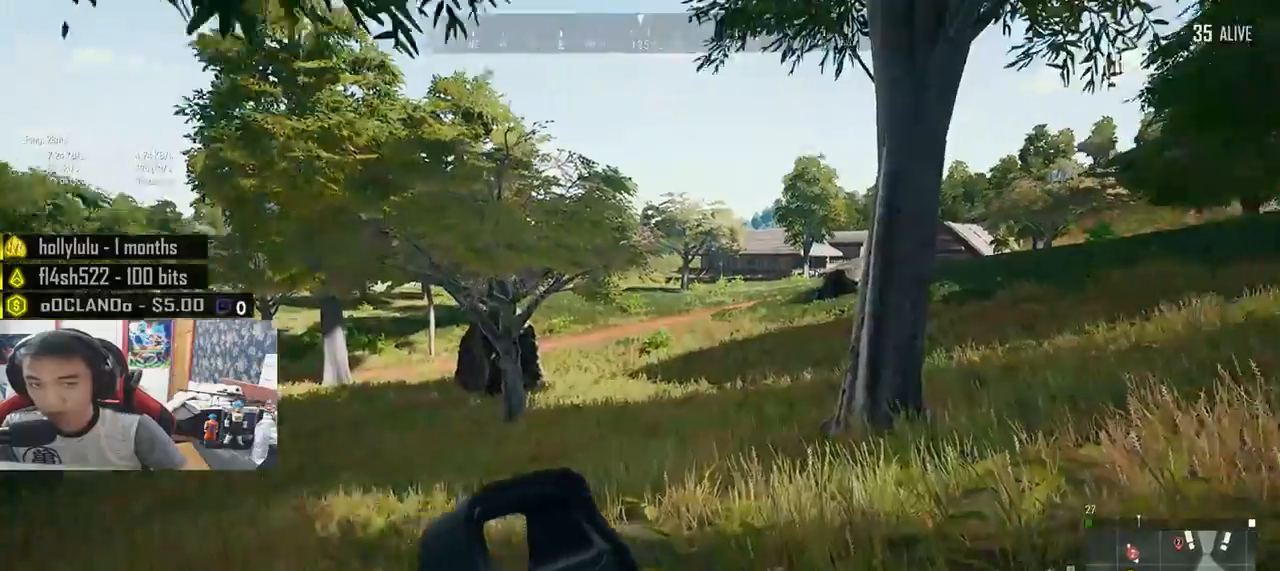
{"keys": ["d", "shift", "w"], "mouse": [], "events": []}
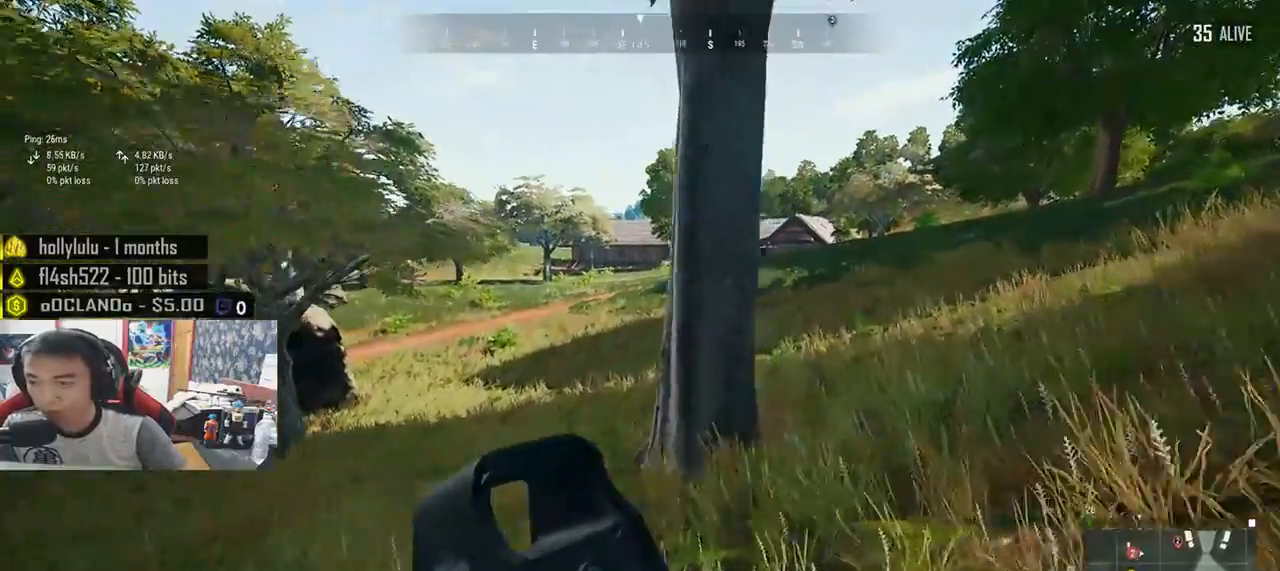
{"keys": ["d", "shift", "w"], "mouse": [], "events": []}
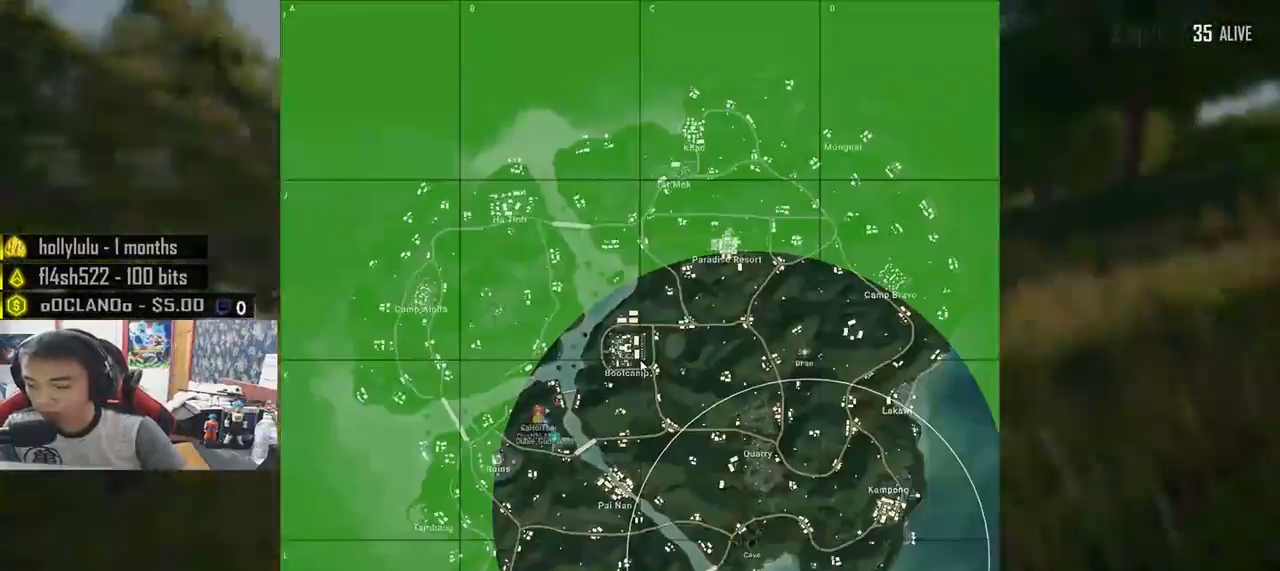
{"keys": ["d", "shift", "w"], "mouse": [], "events": []}
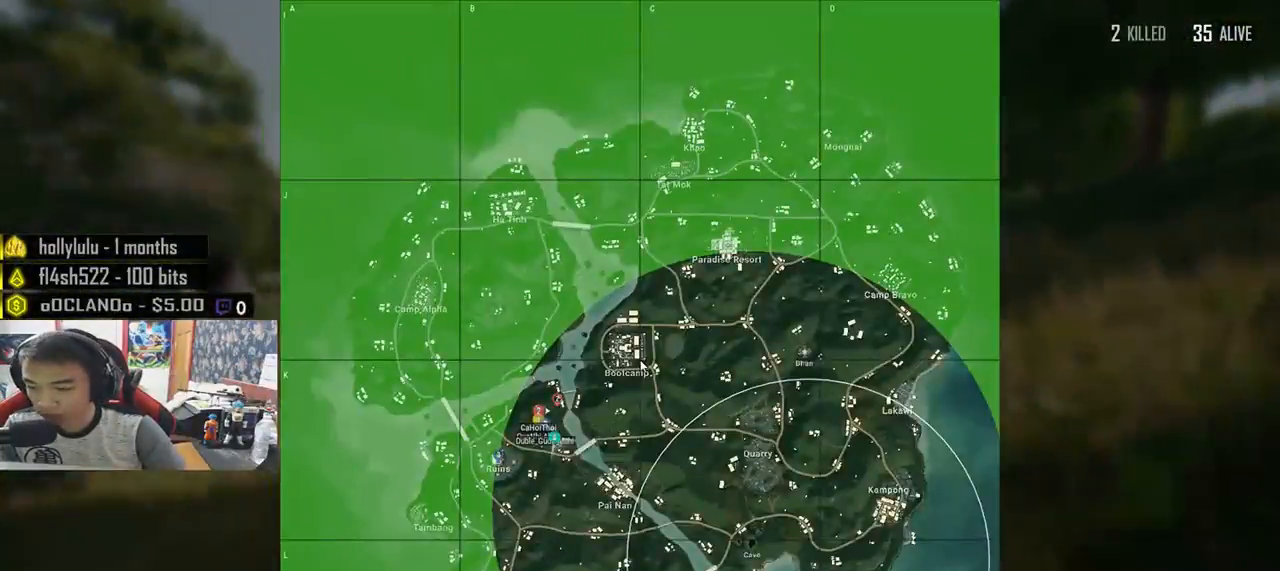
{"keys": ["d", "shift", "w"], "mouse": [], "events": []}
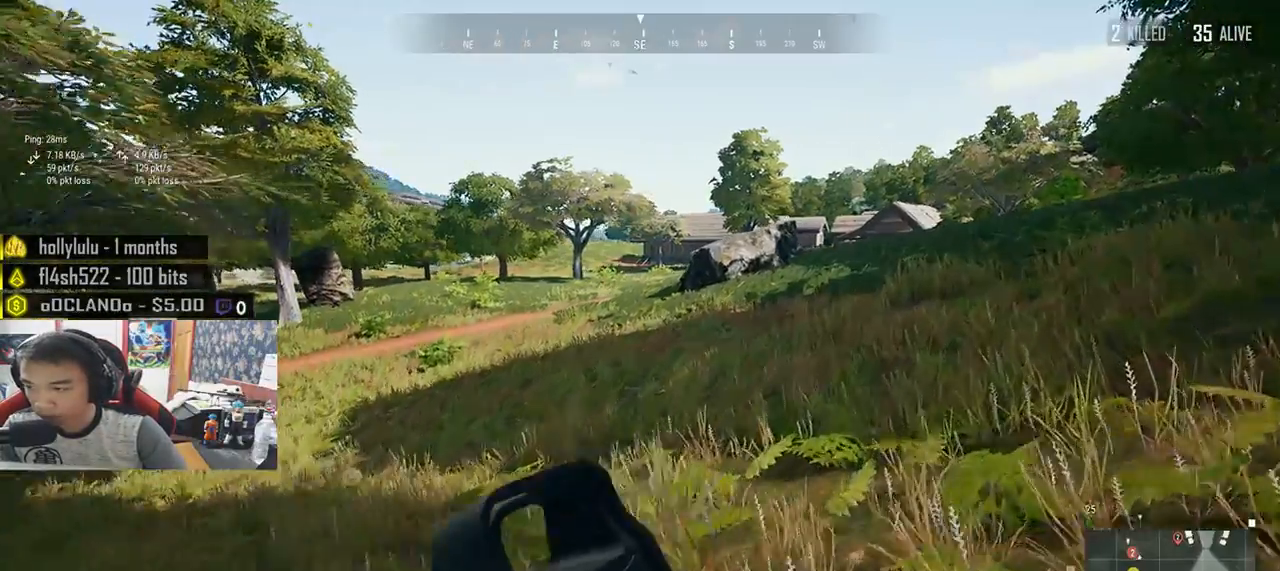
{"keys": ["d", "shift", "w"], "mouse": [], "events": []}
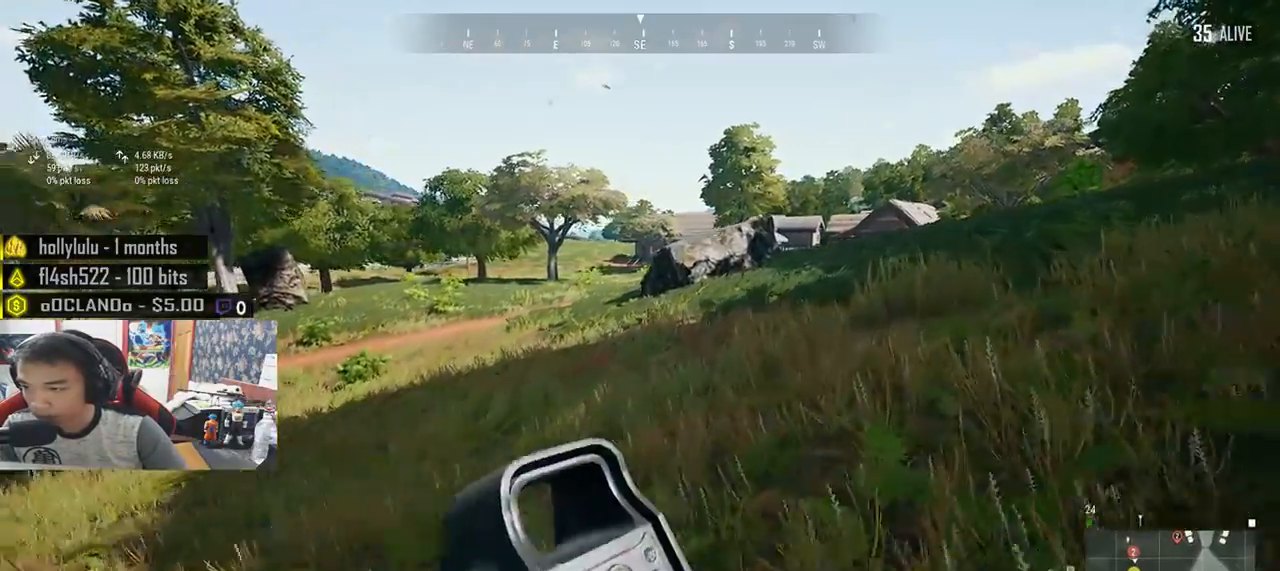
{"keys": ["d", "shift", "w"], "mouse": [], "events": []}
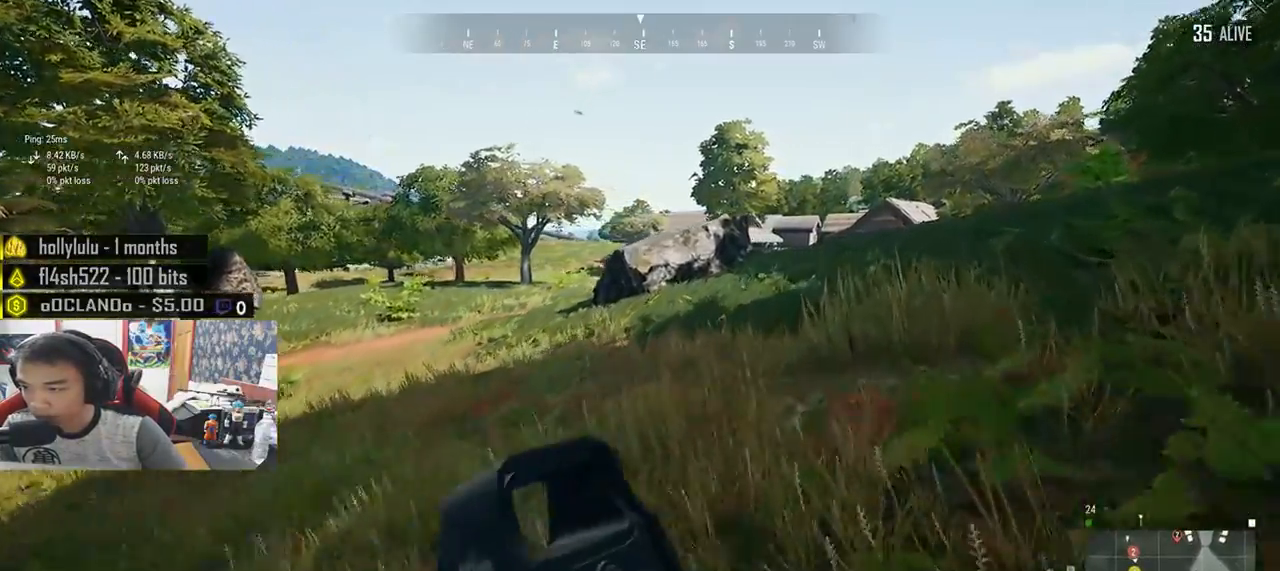
{"keys": ["d", "shift", "w"], "mouse": [], "events": [[133, "space", "down"], [333, "space", "up"]]}
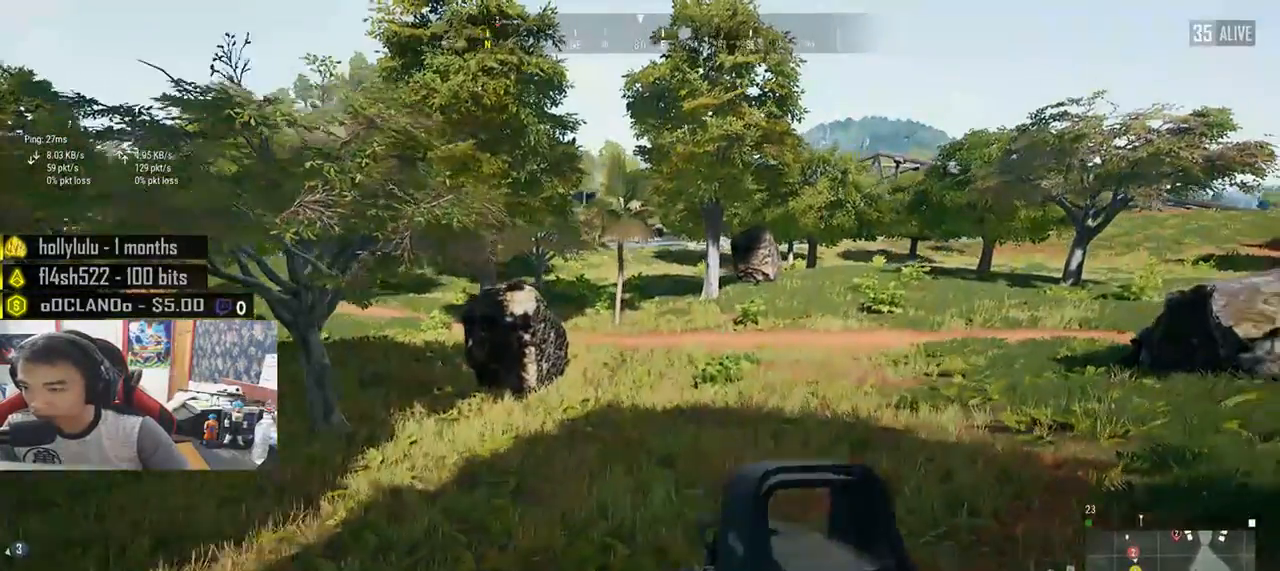
{"keys": ["d", "shift", "w"], "mouse": [], "events": []}
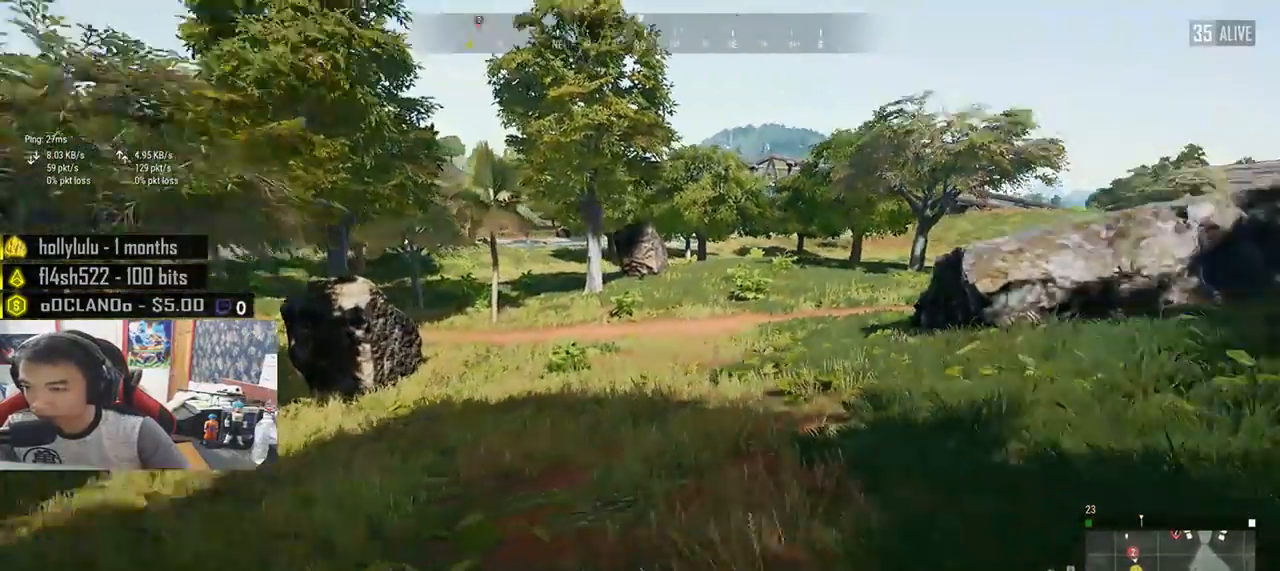
{"keys": ["d", "shift", "w"], "mouse": [], "events": []}
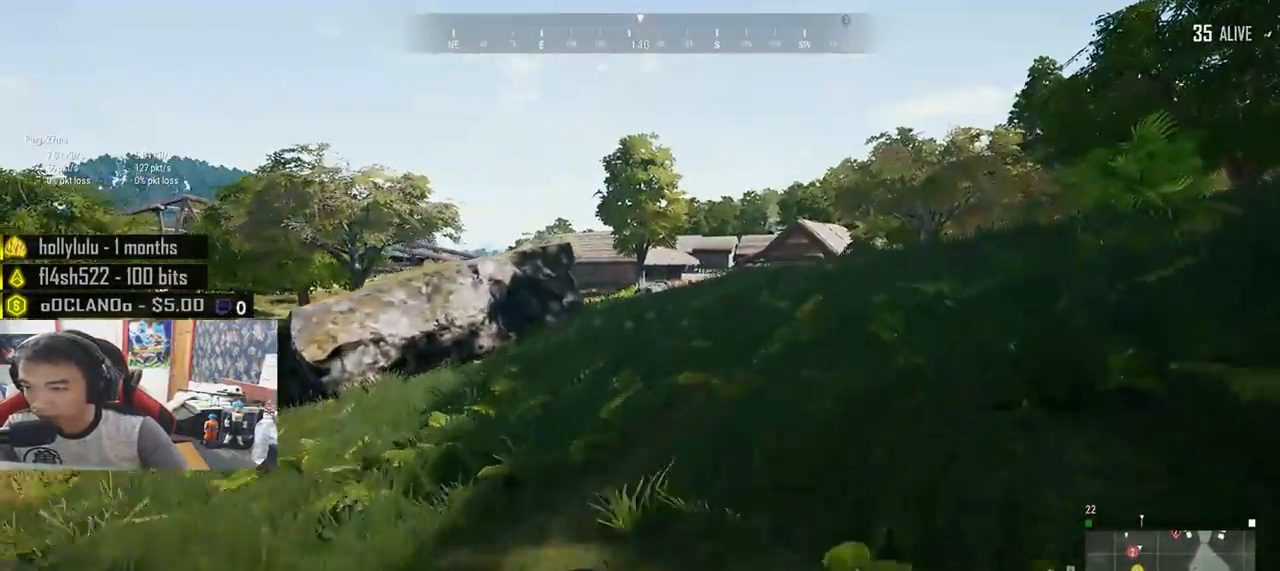
{"keys": ["shift", "space", "w"], "mouse": [], "events": [[233, "d", "up"], [317, "space", "down"]]}
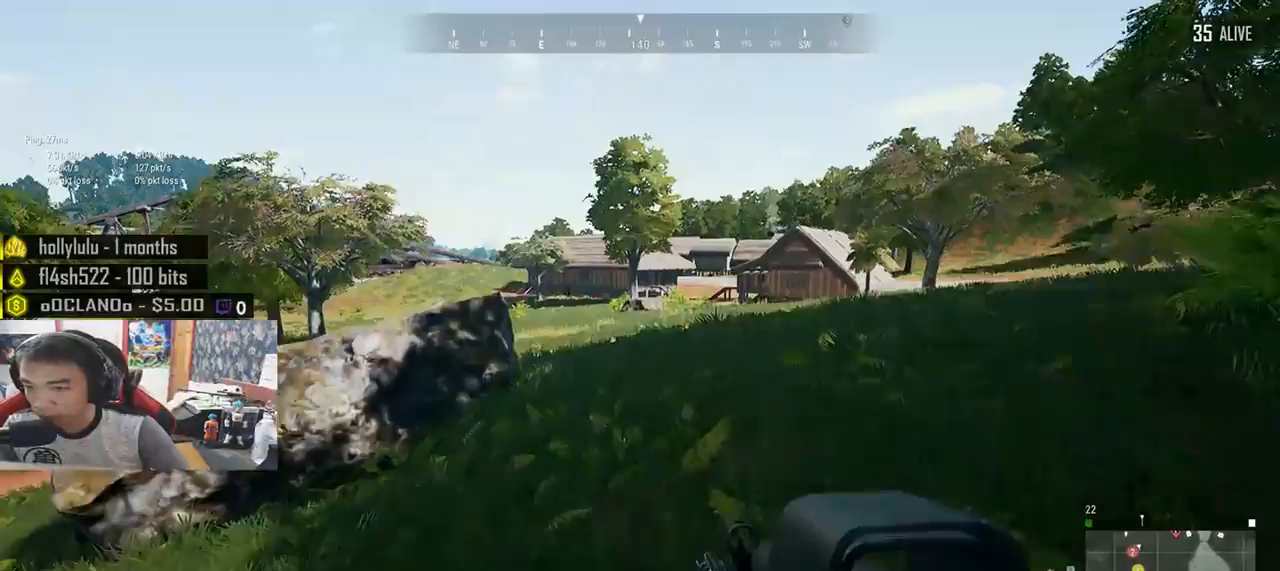
{"keys": ["shift", "w"], "mouse": [], "events": [[33, "space", "up"]]}
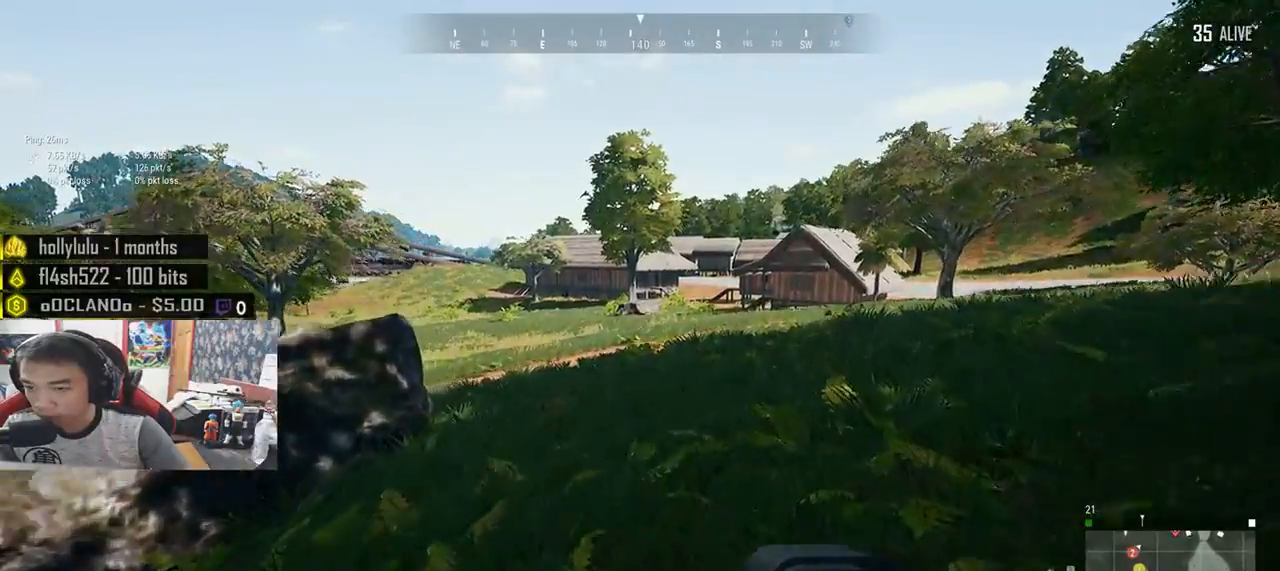
{"keys": ["shift", "w"], "mouse": [], "events": []}
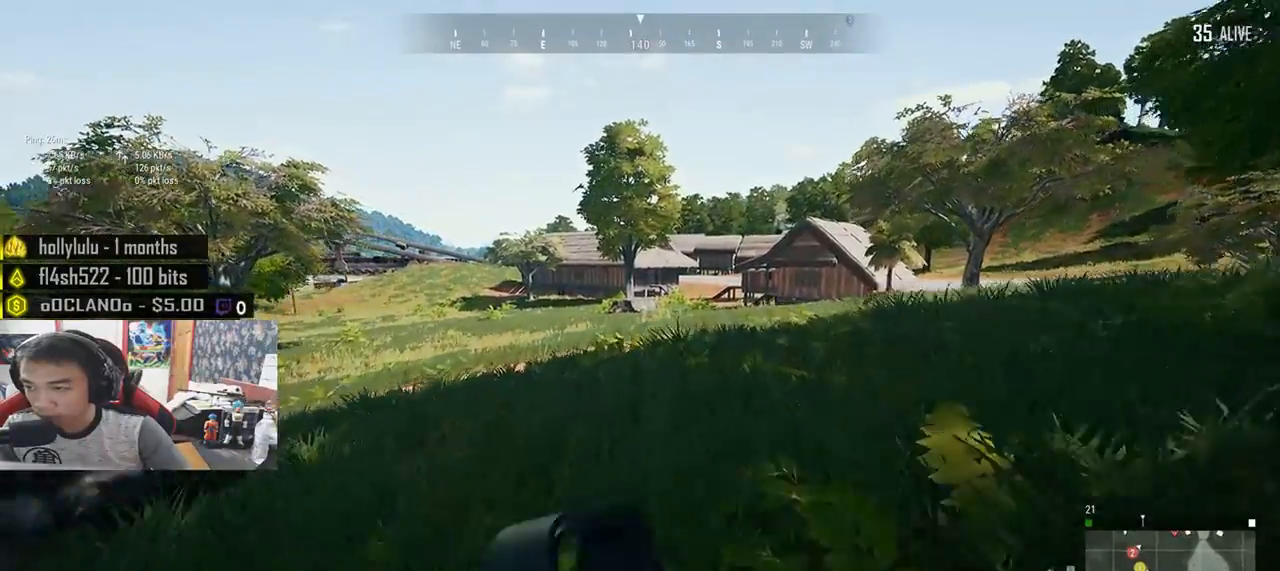
{"keys": ["d", "shift", "w"], "mouse": [], "events": [[67, "d", "down"]]}
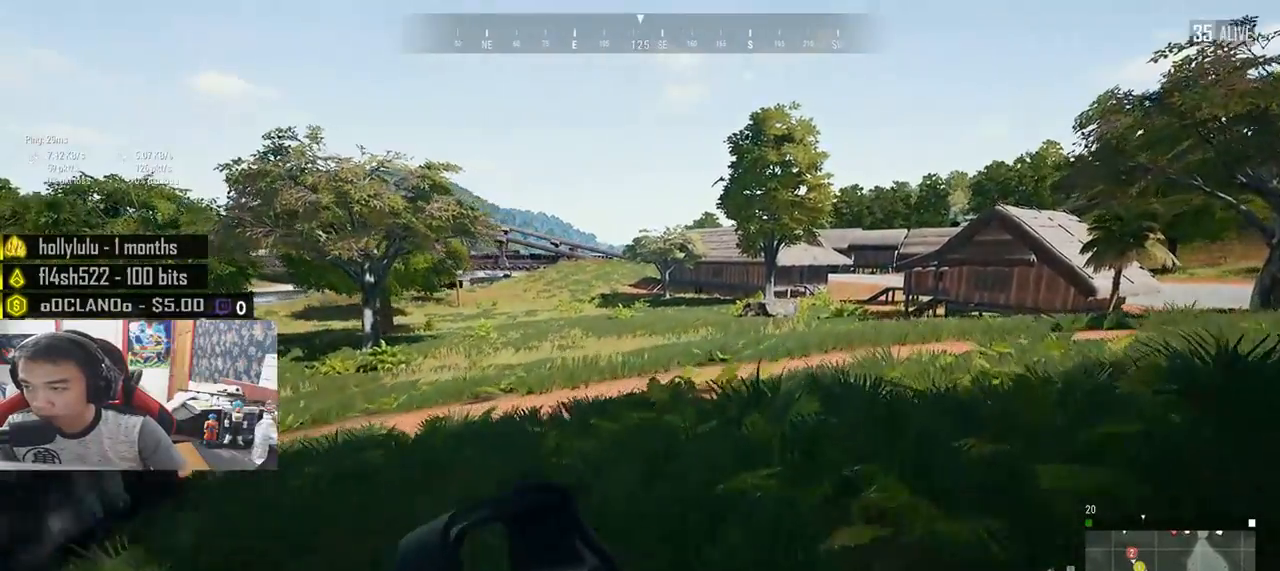
{"keys": ["d", "shift", "w"], "mouse": [], "events": []}
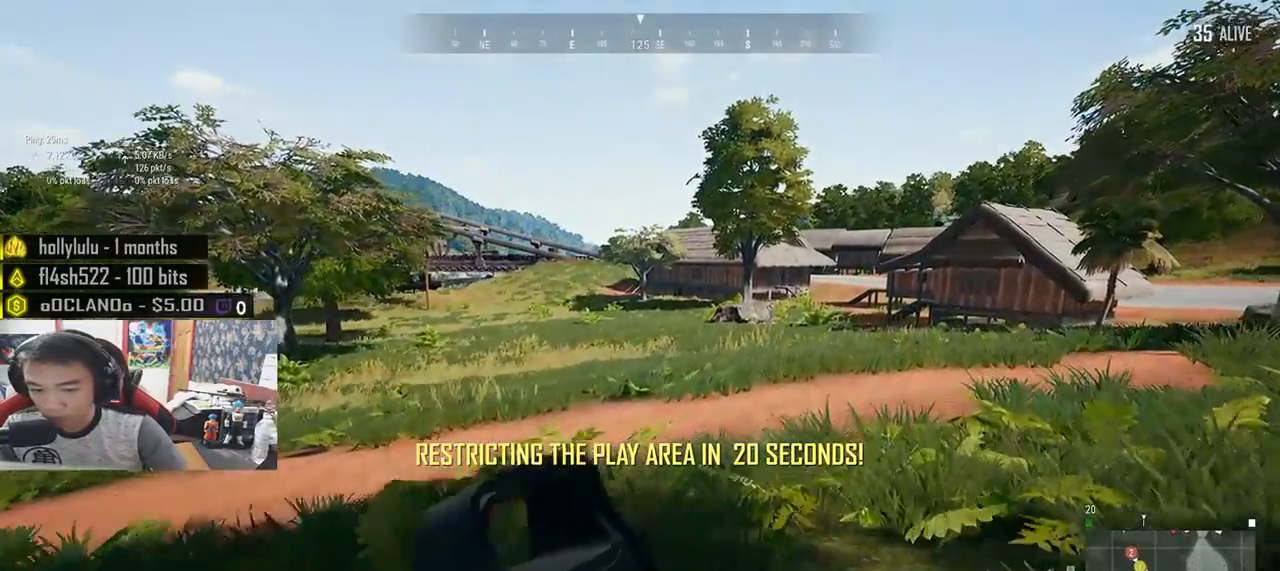
{"keys": ["d", "shift", "w"], "mouse": [], "events": []}
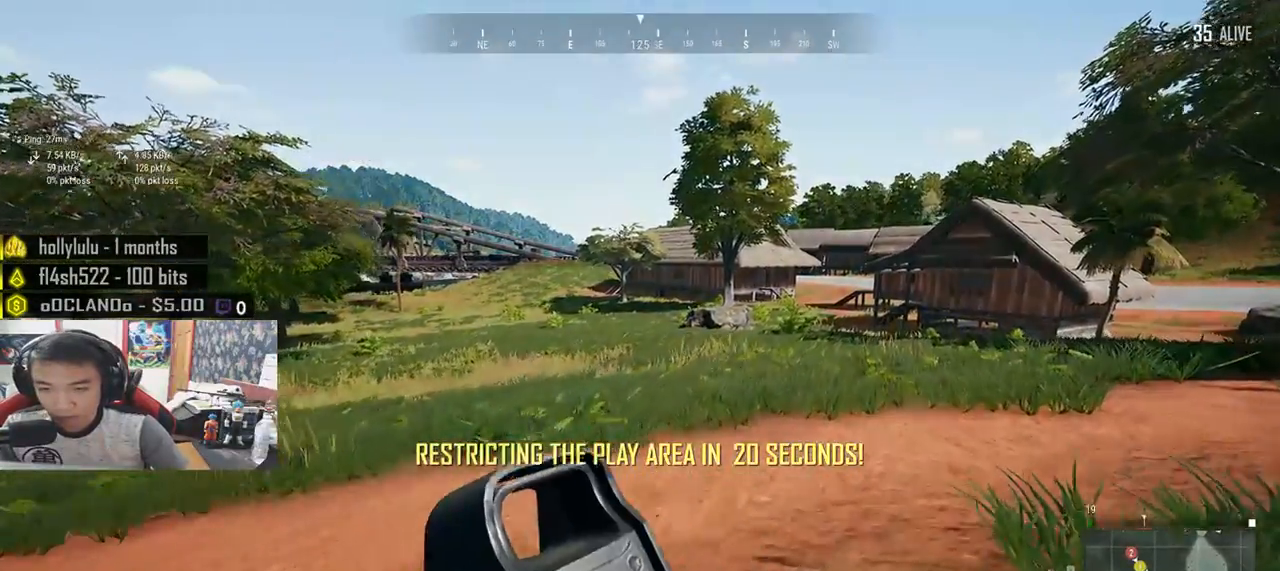
{"keys": ["d", "shift", "w"], "mouse": [], "events": []}
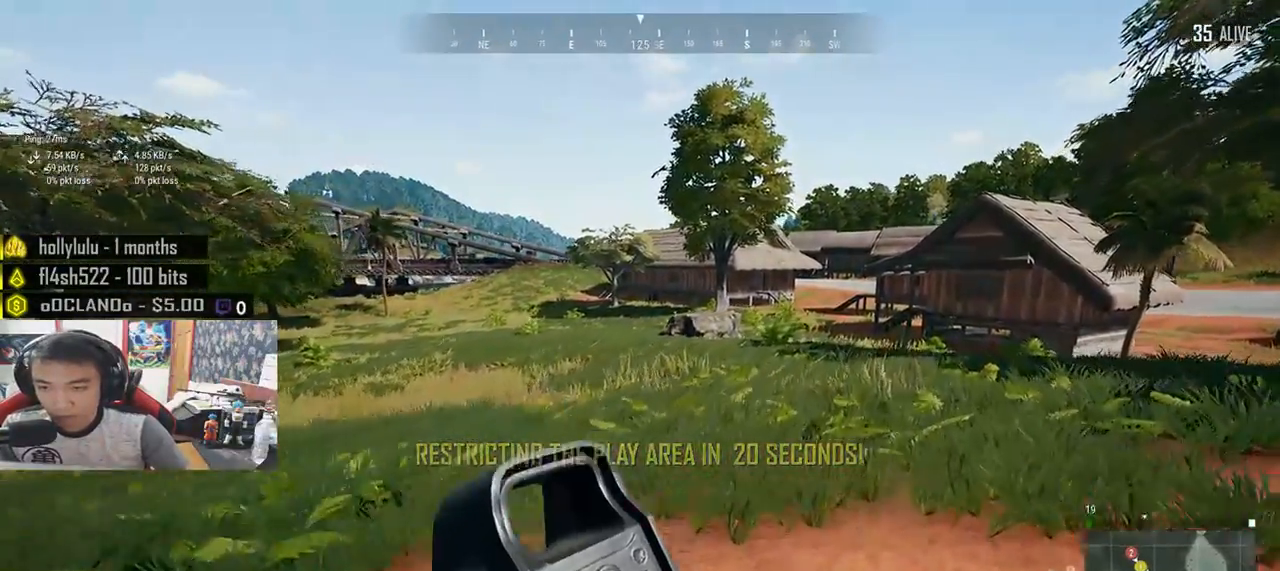
{"keys": ["d", "shift", "w"], "mouse": [], "events": []}
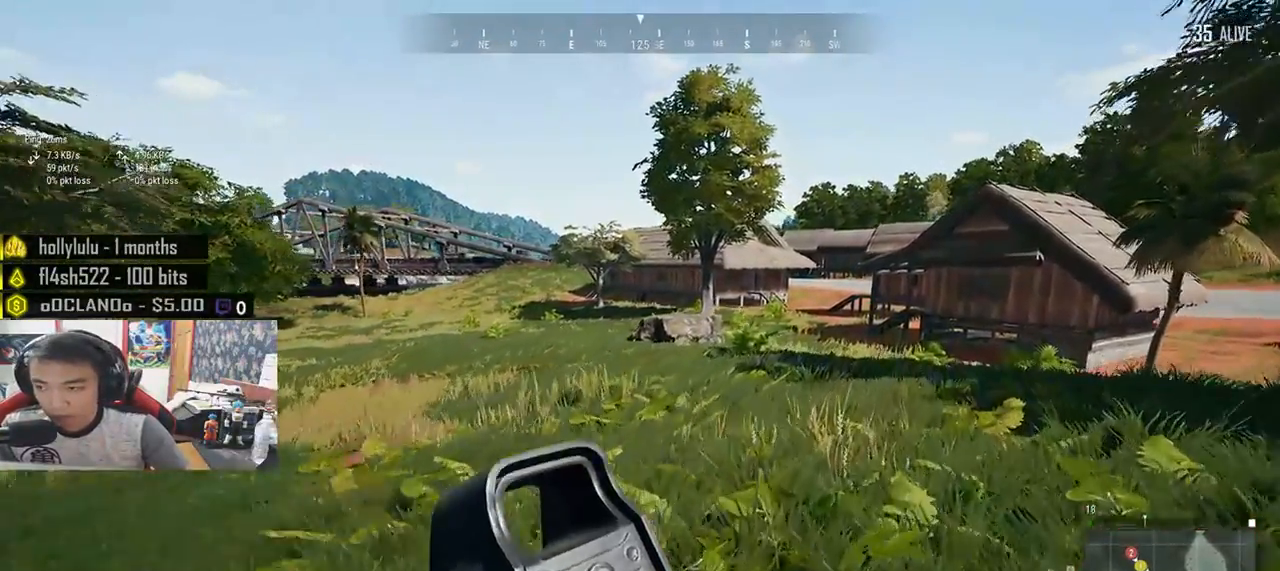
{"keys": ["d", "tab", "w"], "mouse": [], "events": [[167, "space", "down"], [250, "shift", "up"], [317, "space", "up"], [400, "tab", "down"]]}
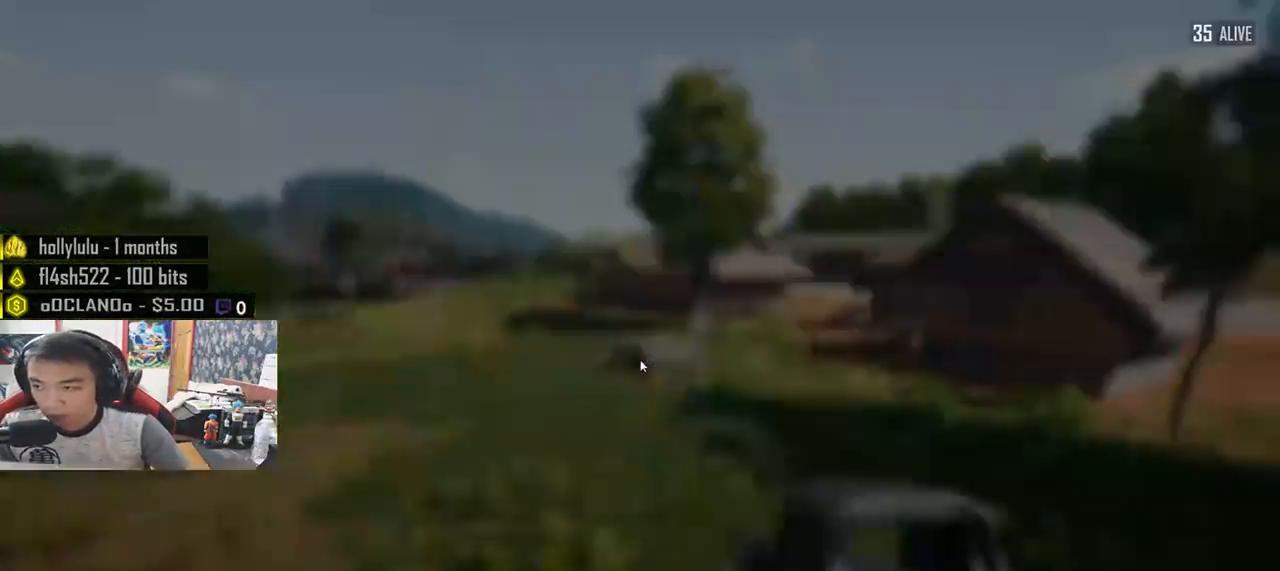
{"keys": ["d", "w"], "mouse": [], "events": [[50, "tab", "up"]]}
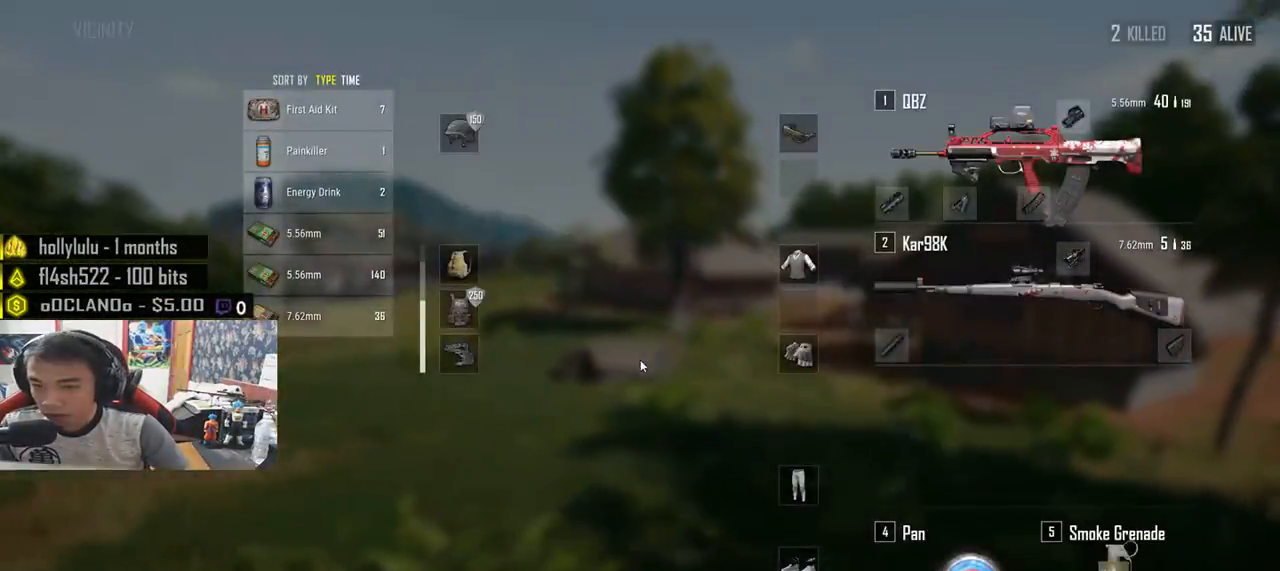
{"keys": ["d", "shift", "w"], "mouse": [], "events": [[133, "tab", "down"], [267, "tab", "up"], [500, "shift", "down"]]}
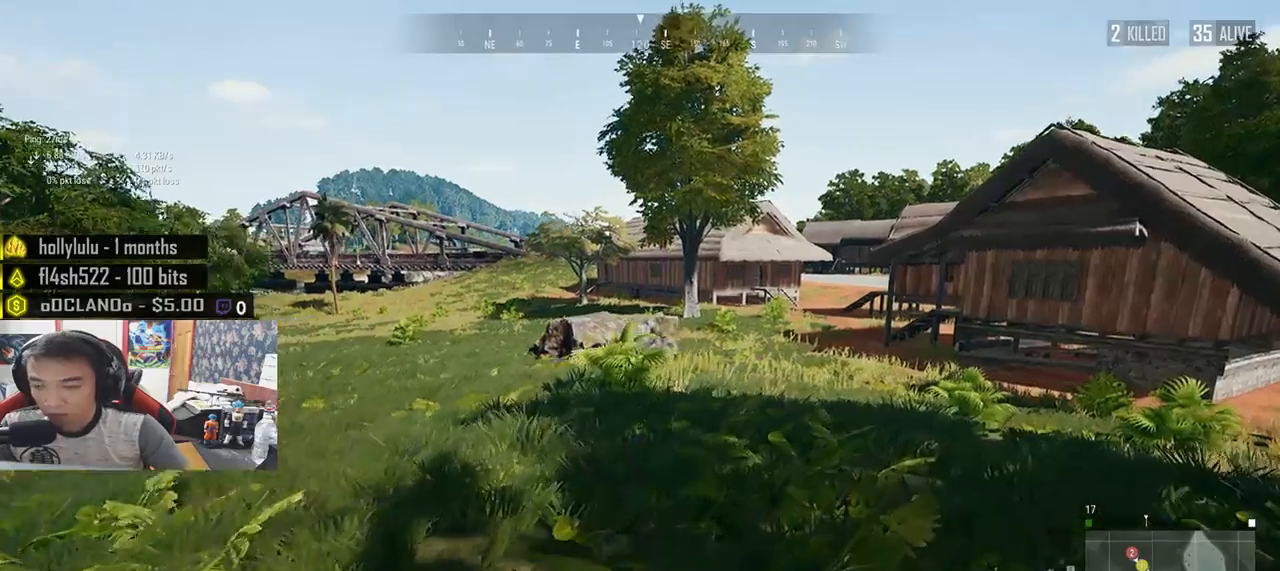
{"keys": ["d", "shift", "w"], "mouse": [], "events": []}